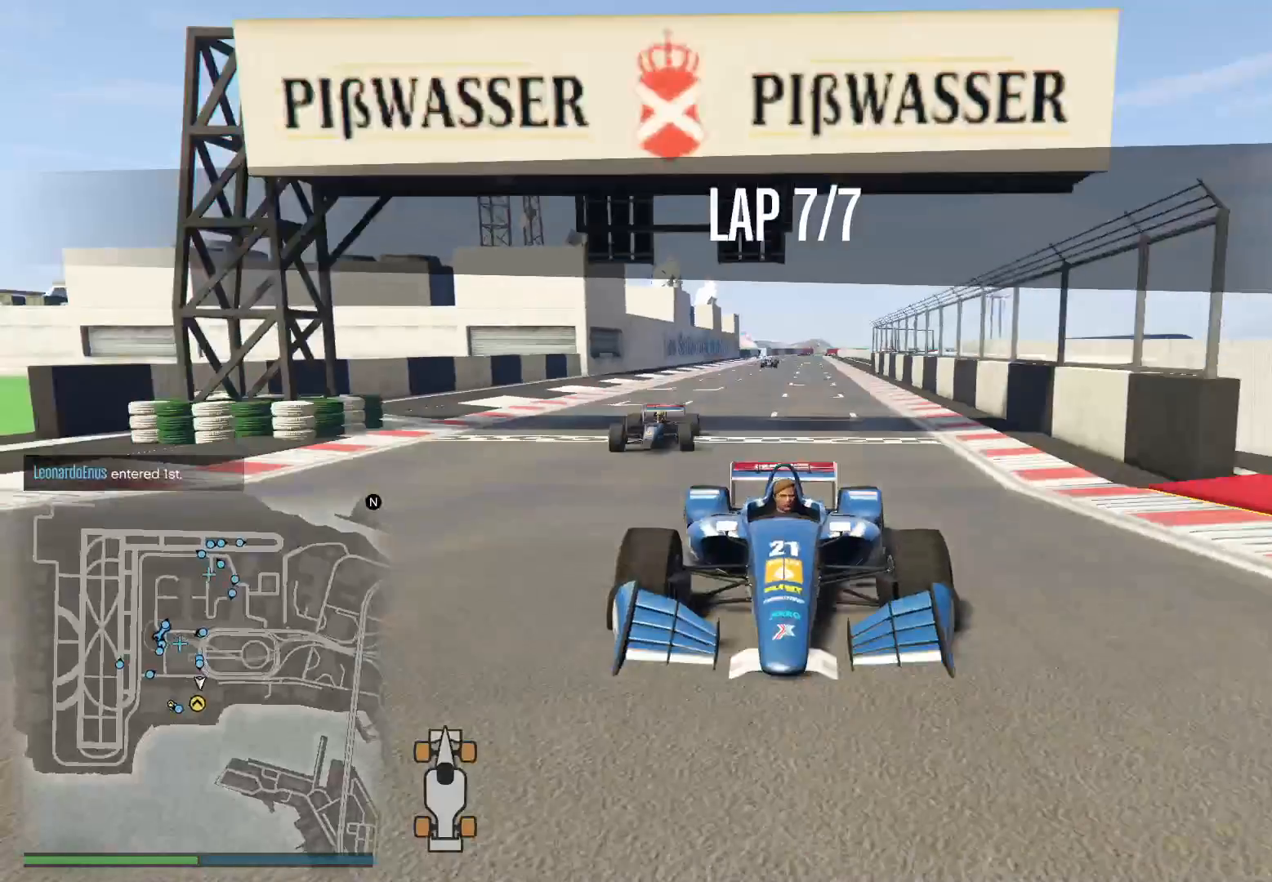
Gameplay with a controller (Xbox layout); each line is a JSON object with the inputs held at the frame after it. "events" lists button and stick changes between this image and that frame as [ms after this image, input, new state], when the widget could be followed in between.
{"buttons": ["R2"], "left_stick": "right", "right_stick": "down-right", "events": [[17, "R3", "up"], [17, "left_stick", "right"], [167, "left_stick", "center"], [217, "right_stick", "down"], [367, "left_stick", "right"], [367, "right_stick", "down-right"]]}
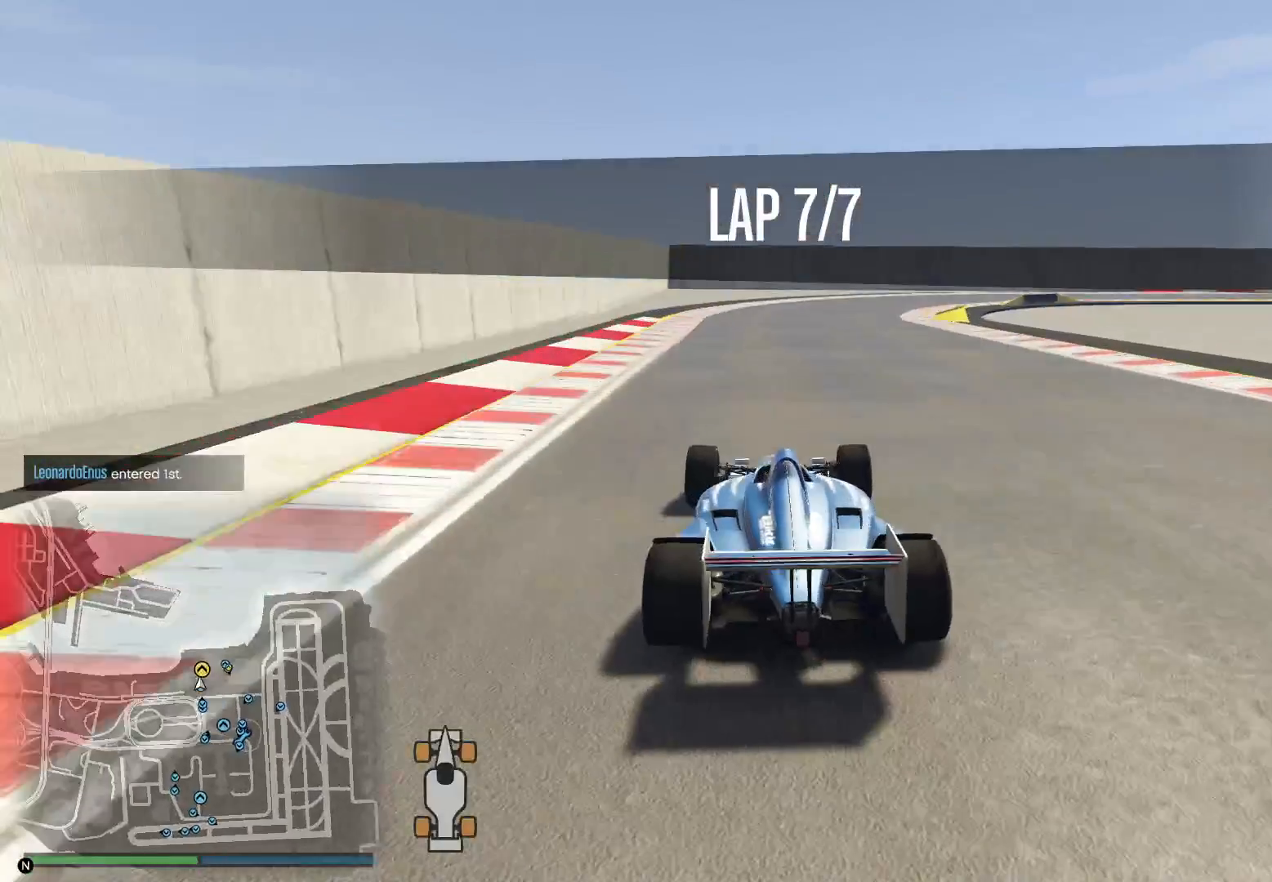
{"buttons": ["R2"], "left_stick": "right", "right_stick": "down-right", "events": [[50, "left_stick", "center"], [317, "left_stick", "right"]]}
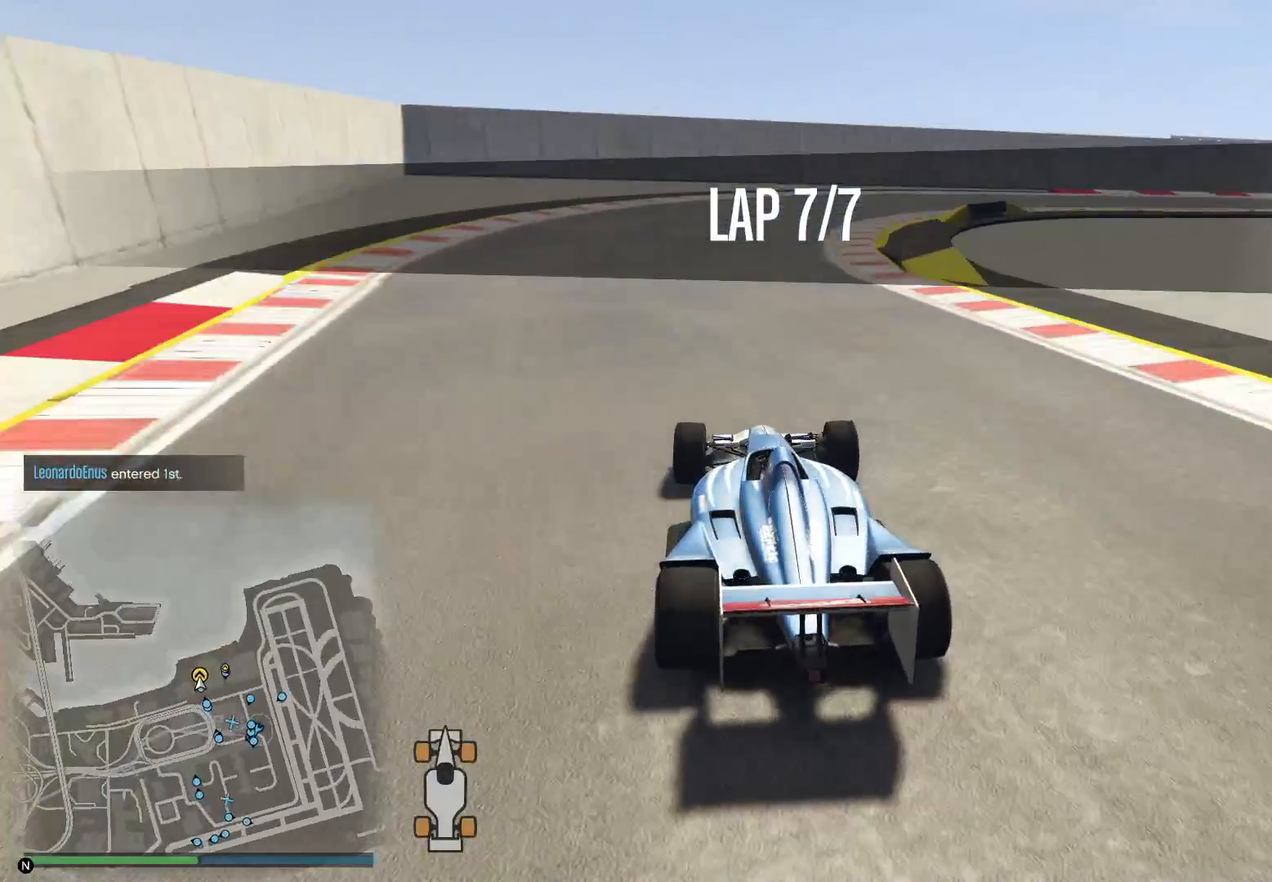
{"buttons": ["R2"], "left_stick": "right", "right_stick": "down-right", "events": [[33, "left_stick", "center"], [117, "left_stick", "right"], [217, "R3", "down"], [417, "R3", "up"]]}
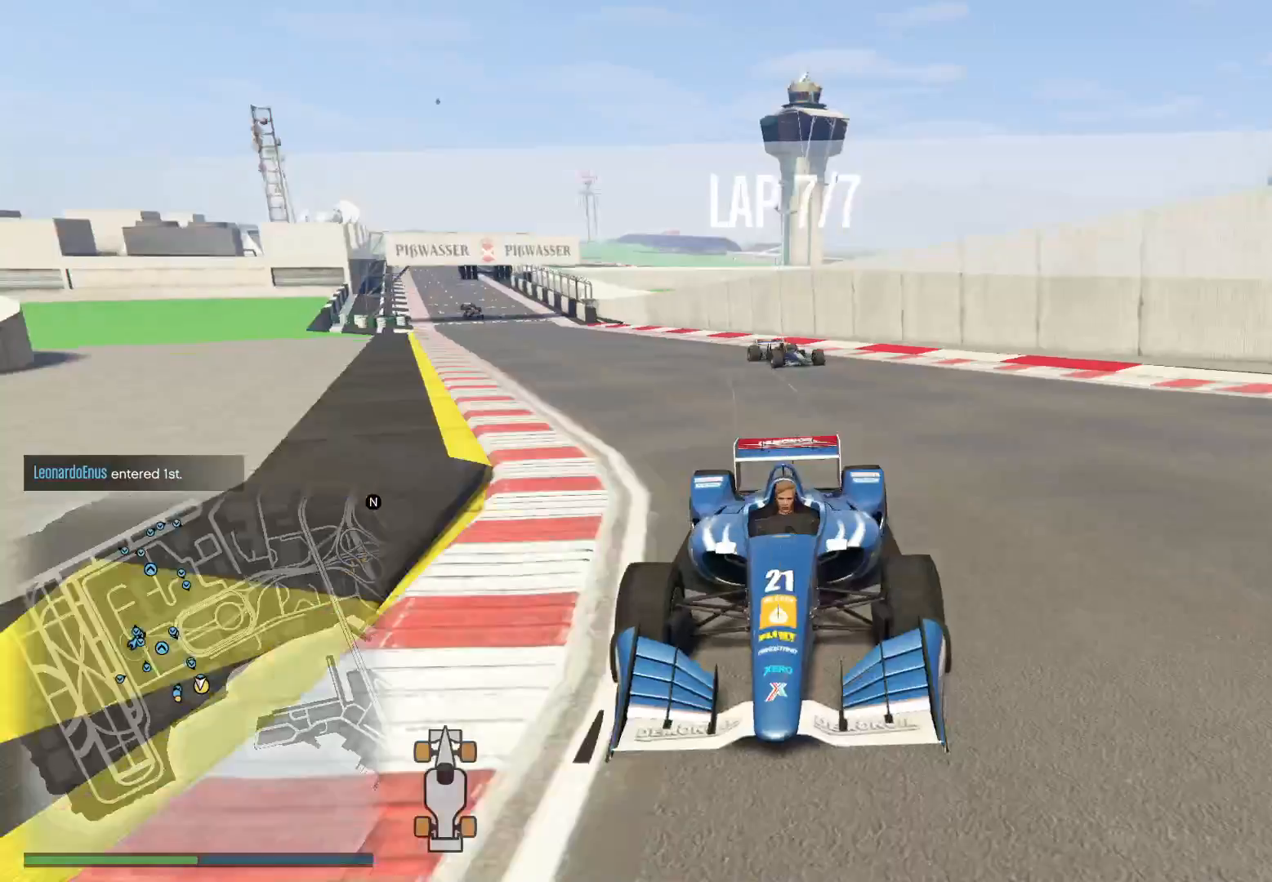
{"buttons": ["R2"], "left_stick": "right", "right_stick": "down-right", "events": []}
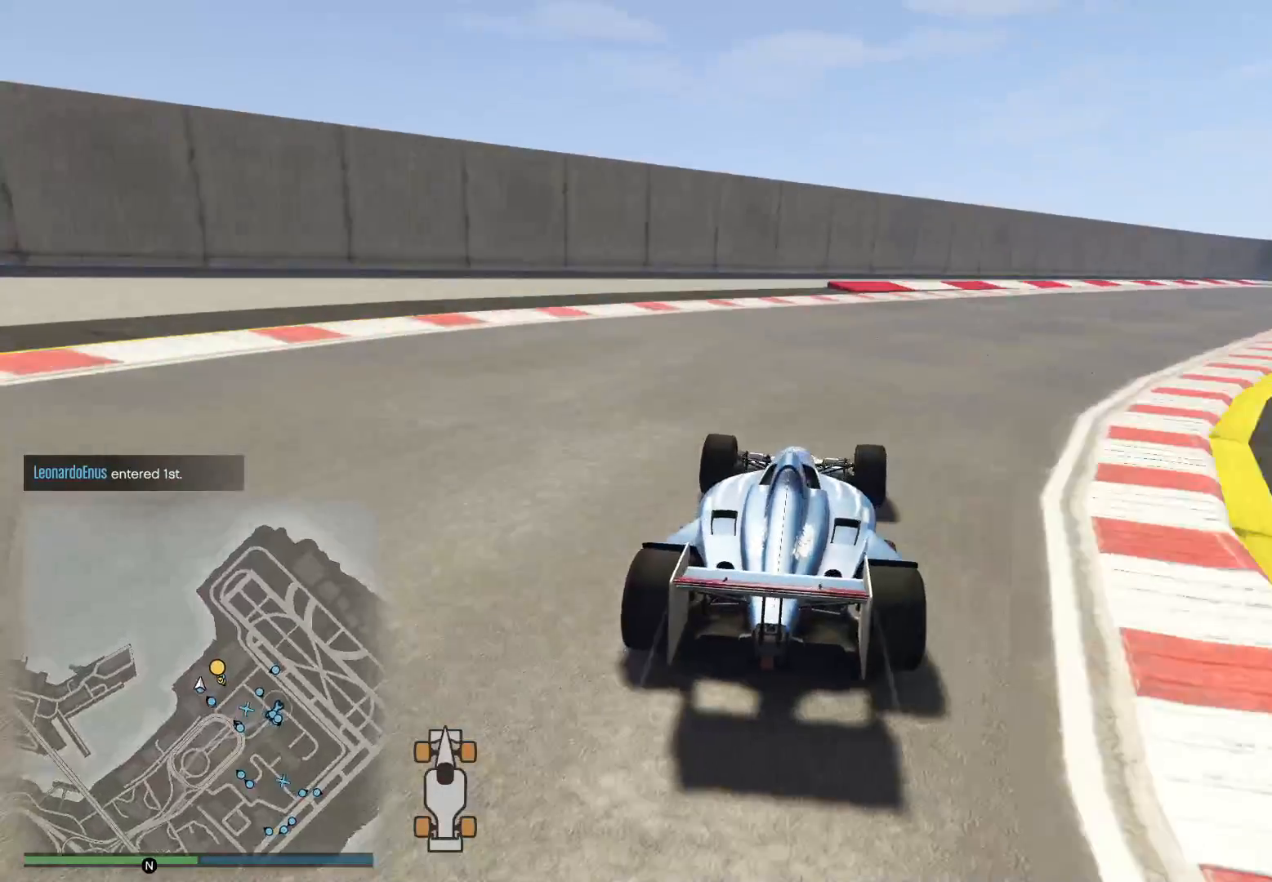
{"buttons": ["R2"], "left_stick": "center", "right_stick": "down-right", "events": [[167, "left_stick", "center"], [217, "left_stick", "right"], [367, "left_stick", "center"]]}
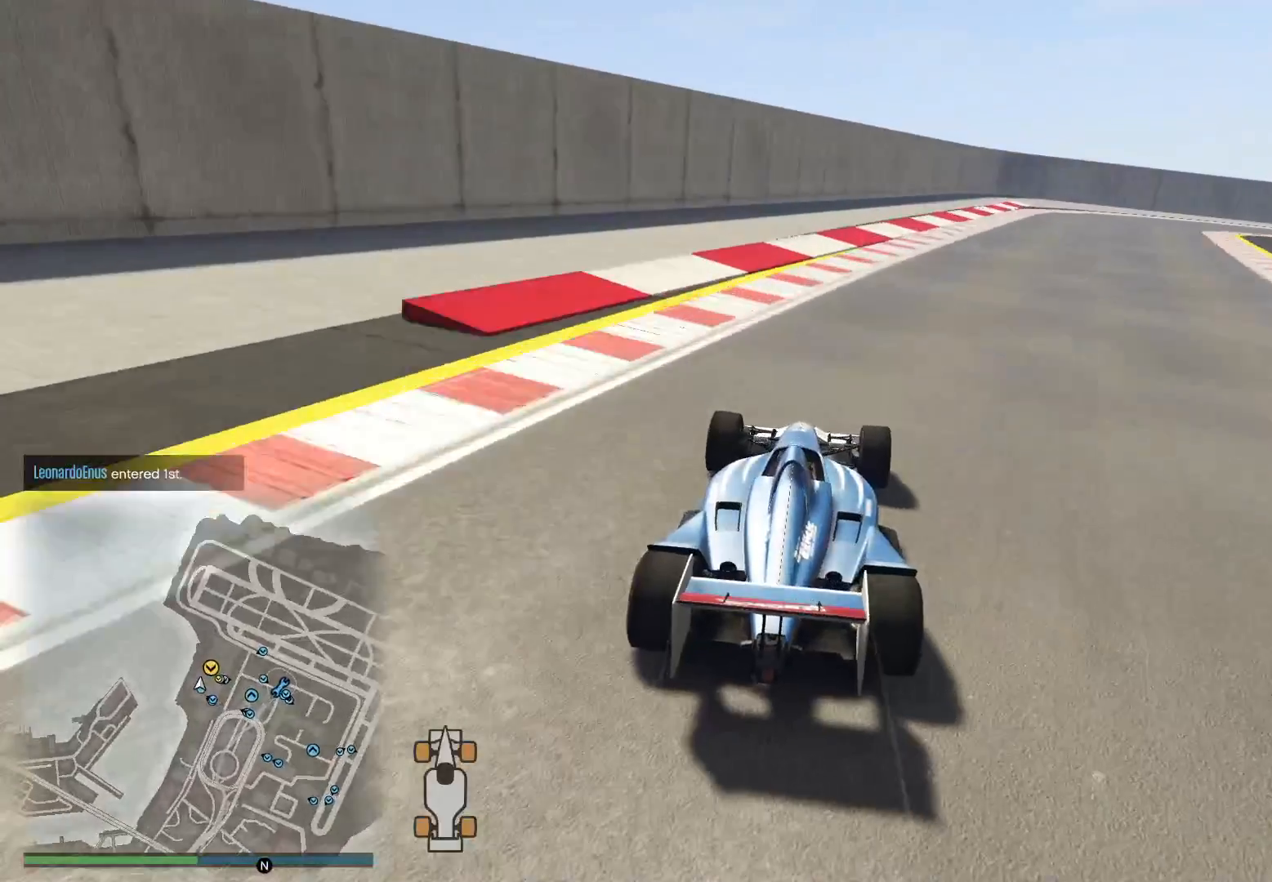
{"buttons": ["R2"], "left_stick": "center", "right_stick": "down-right", "events": [[67, "left_stick", "right"], [250, "left_stick", "center"]]}
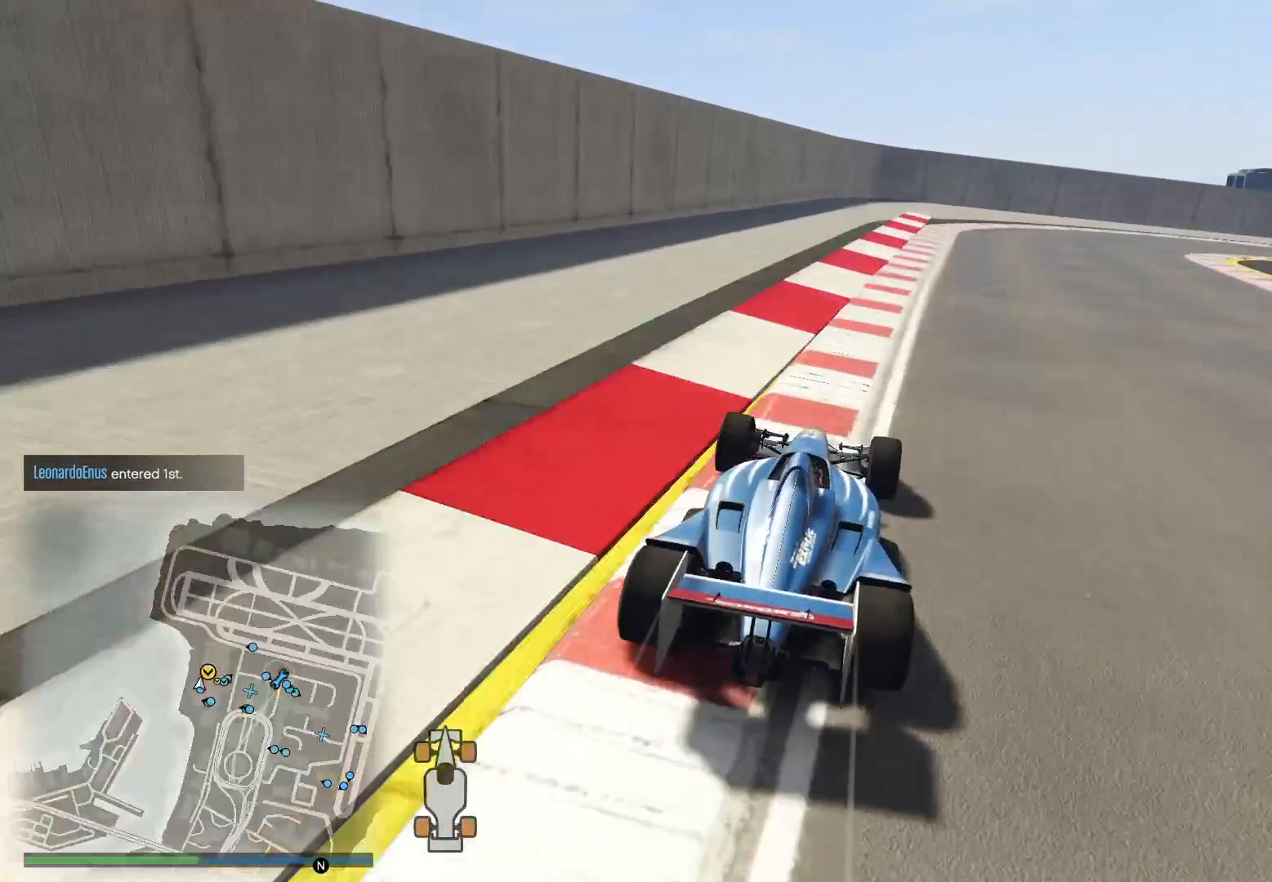
{"buttons": ["R2"], "left_stick": "right", "right_stick": "down-right", "events": [[17, "left_stick", "right"]]}
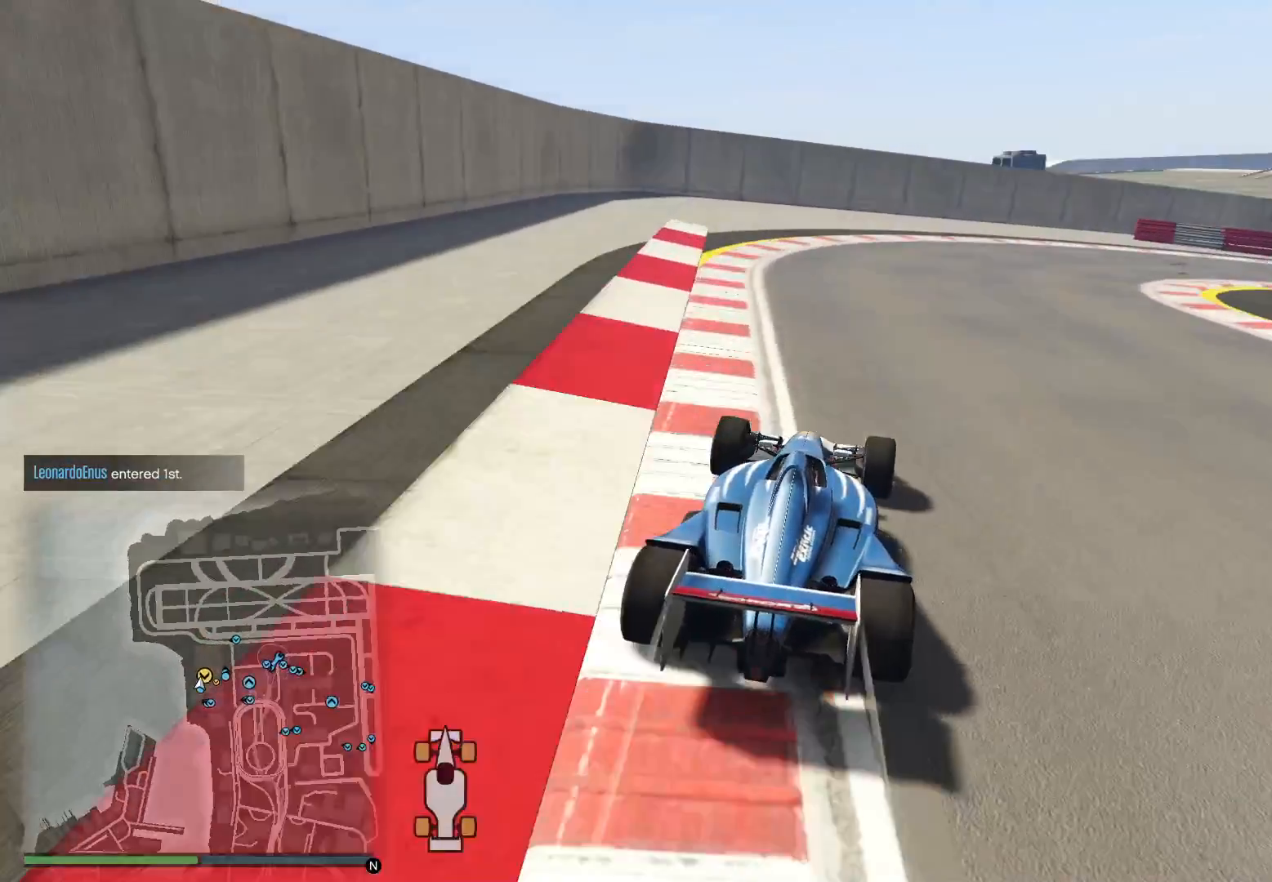
{"buttons": [], "left_stick": "right", "right_stick": "down-right", "events": [[167, "L2", "down"], [167, "R2", "up"], [317, "L2", "up"], [367, "L2", "down"], [467, "L2", "up"]]}
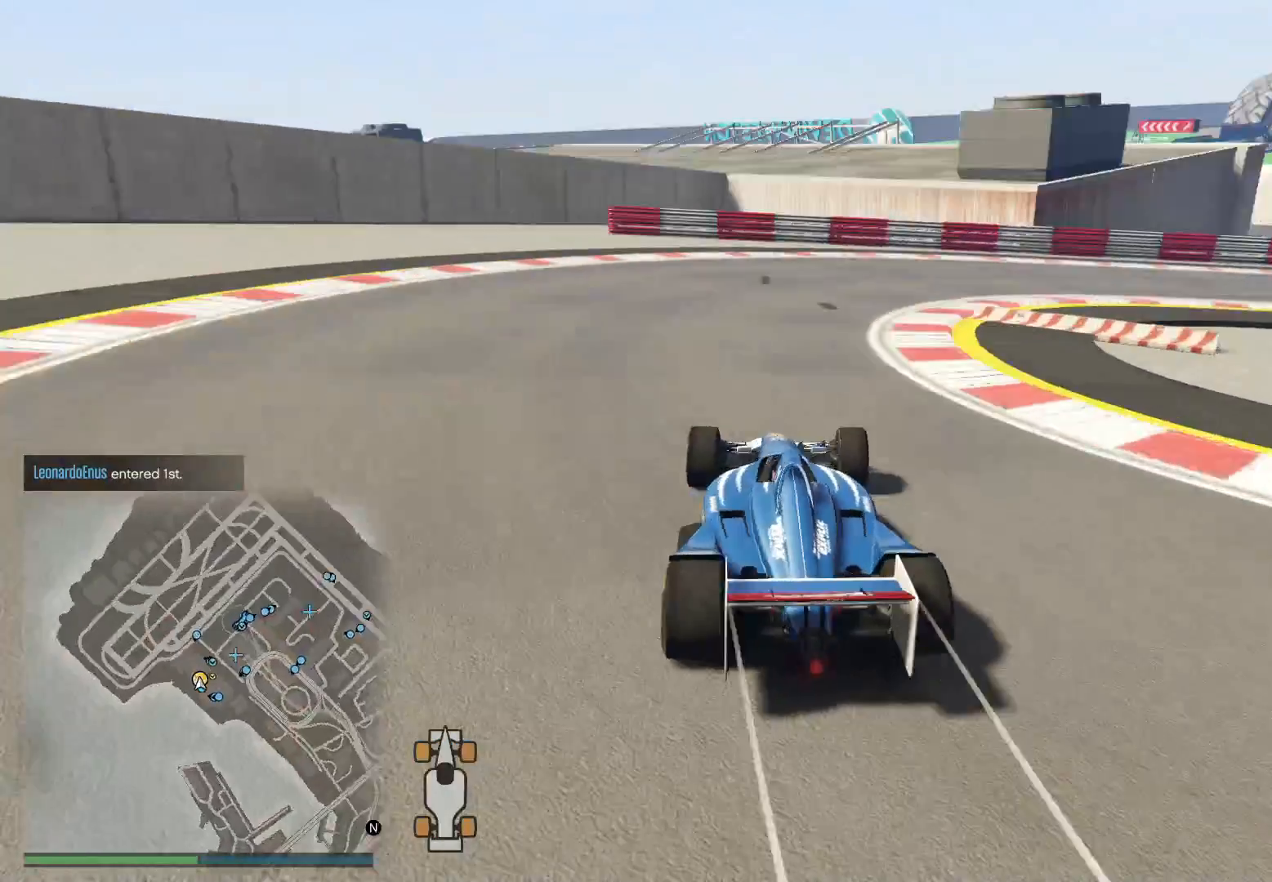
{"buttons": ["R2"], "left_stick": "right", "right_stick": "down-right", "events": [[217, "R2", "down"], [267, "right_stick", "right"], [467, "right_stick", "down-right"]]}
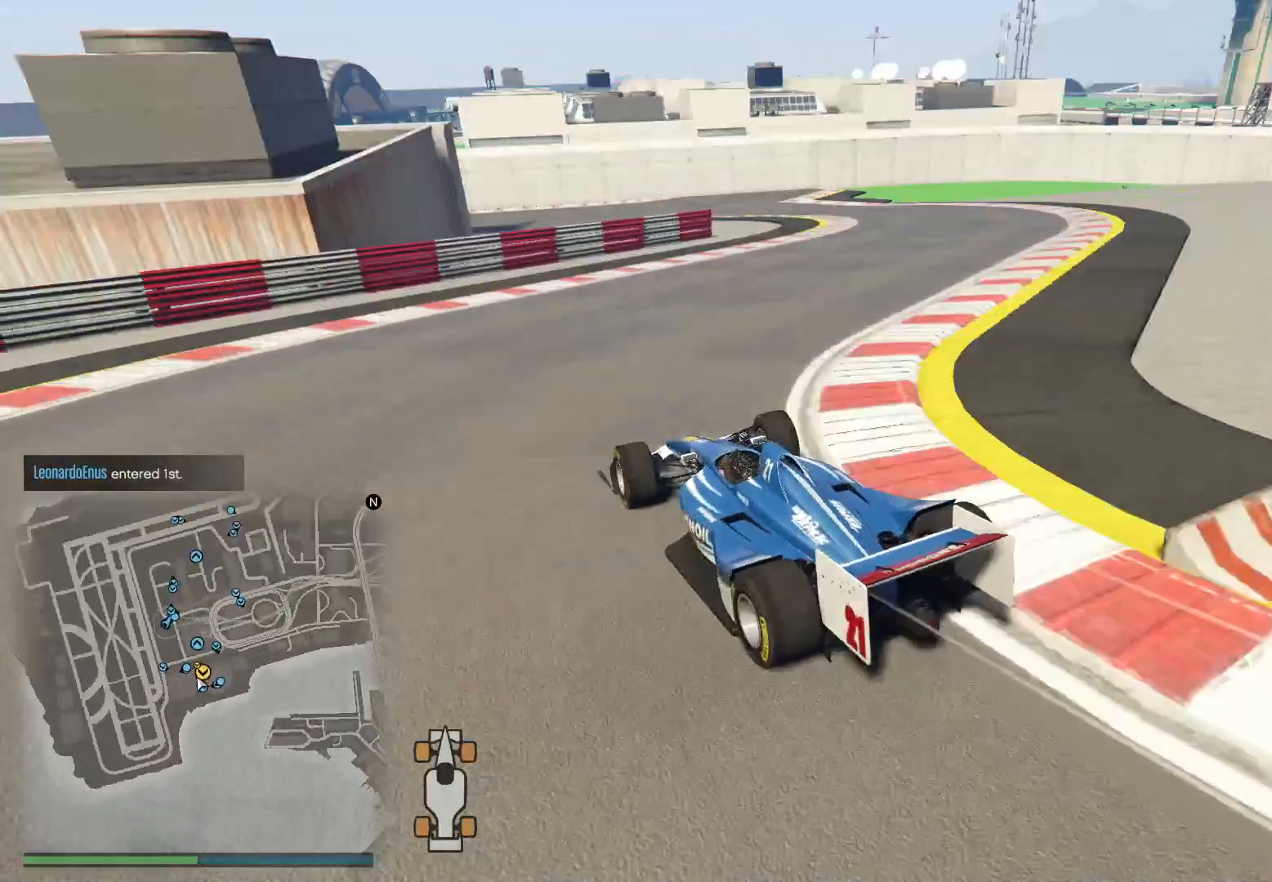
{"buttons": ["R2"], "left_stick": "right", "right_stick": "center", "events": [[267, "right_stick", "center"]]}
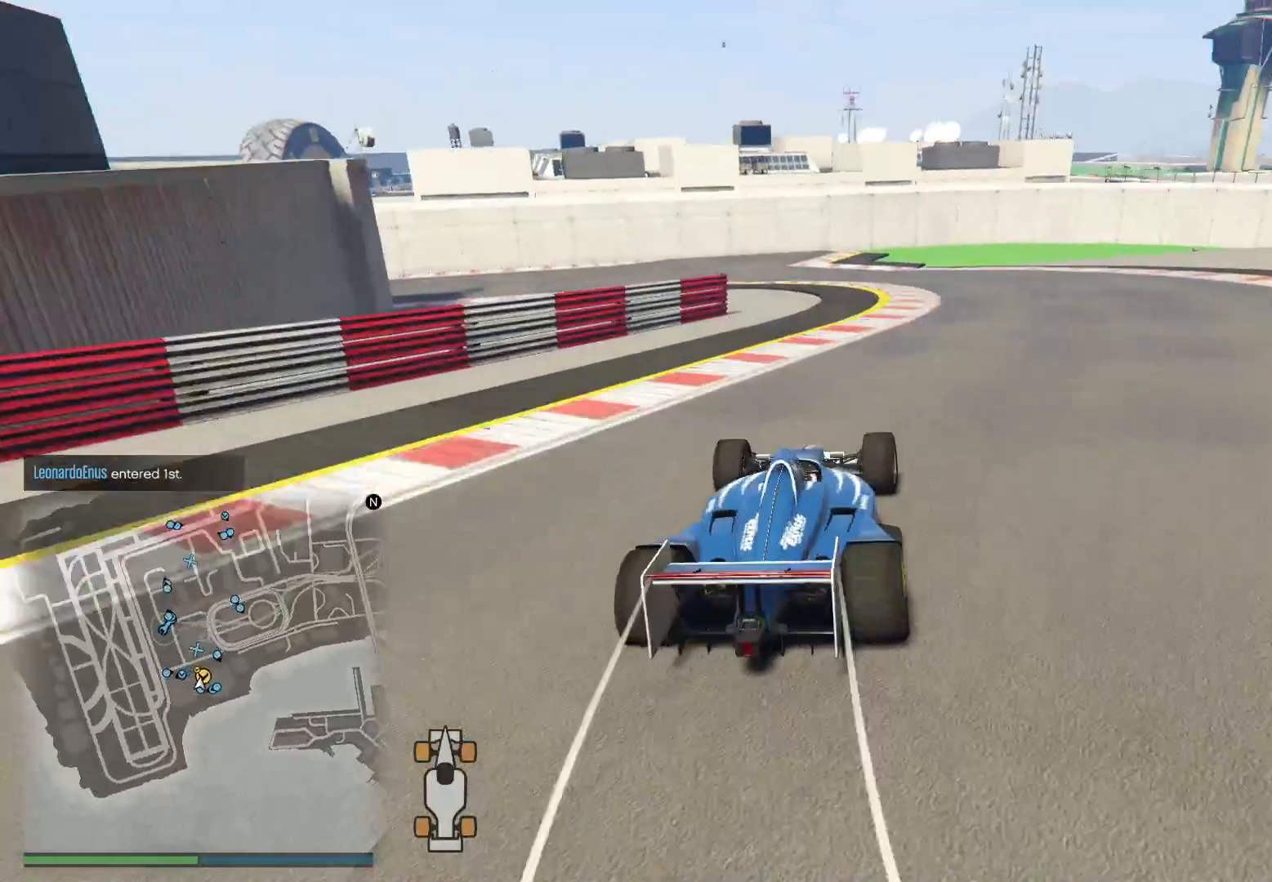
{"buttons": ["R2"], "left_stick": "left", "right_stick": "left", "events": [[117, "left_stick", "left"], [117, "right_stick", "left"], [367, "left_stick", "center"], [417, "left_stick", "left"]]}
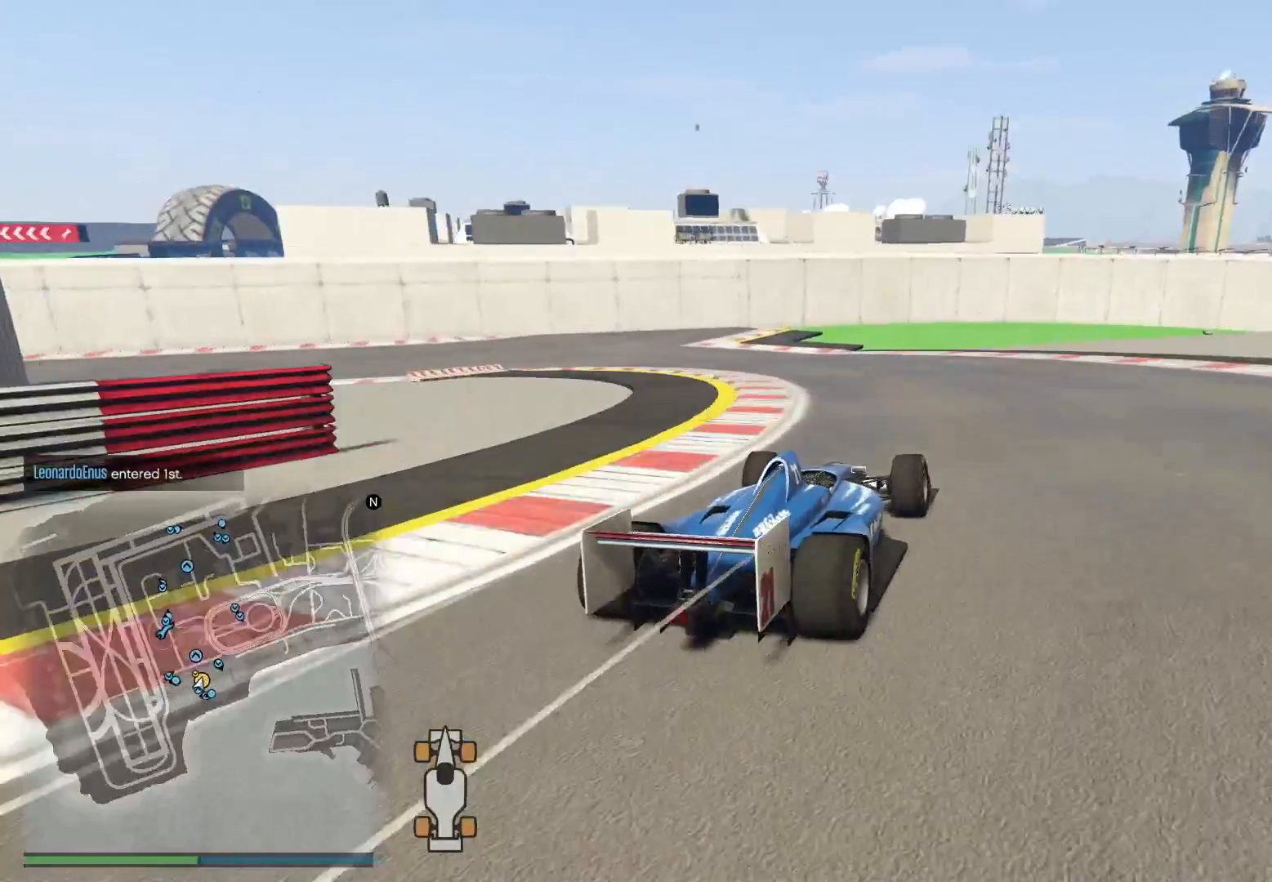
{"buttons": ["R2"], "left_stick": "left", "right_stick": "left", "events": []}
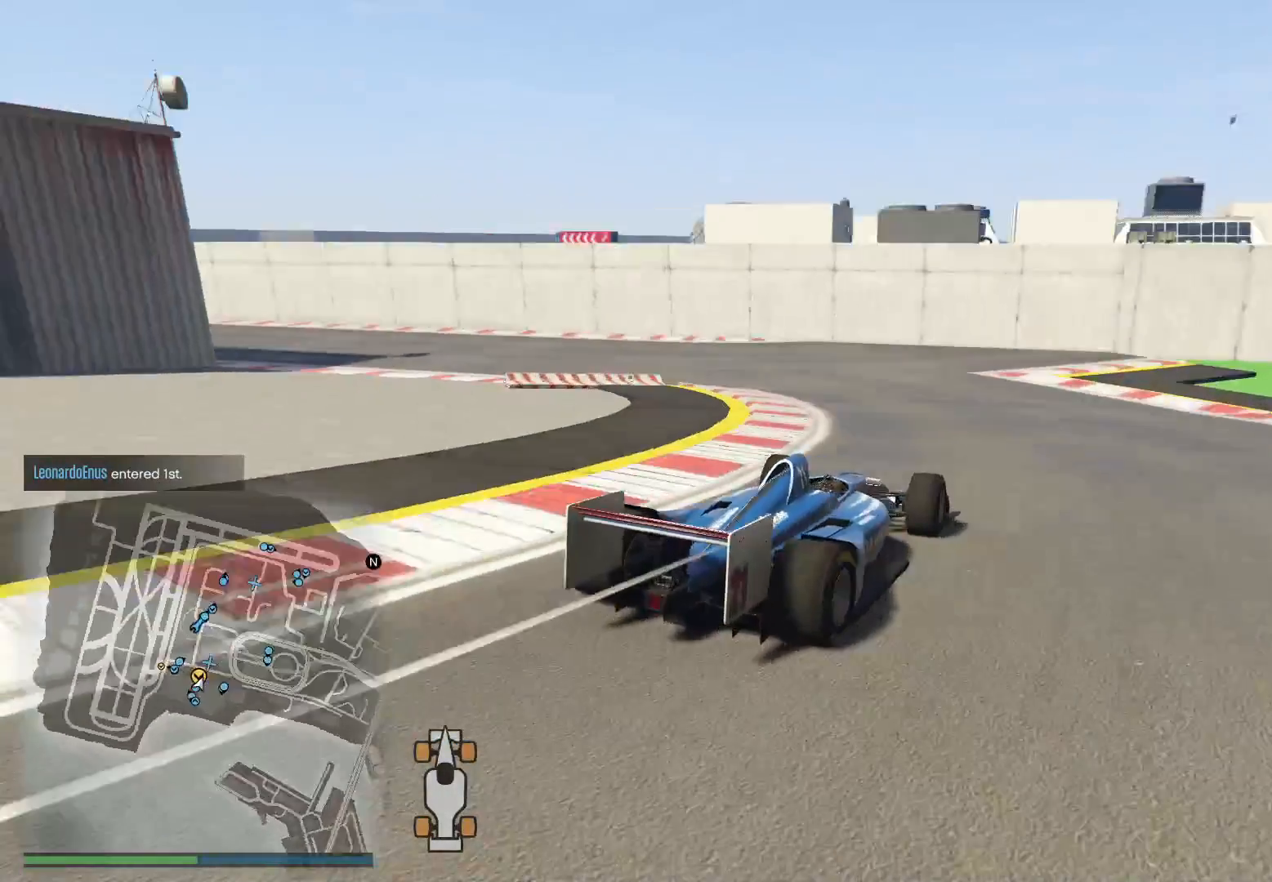
{"buttons": ["R2"], "left_stick": "left", "right_stick": "left", "events": [[167, "R2", "up"], [217, "R2", "down"]]}
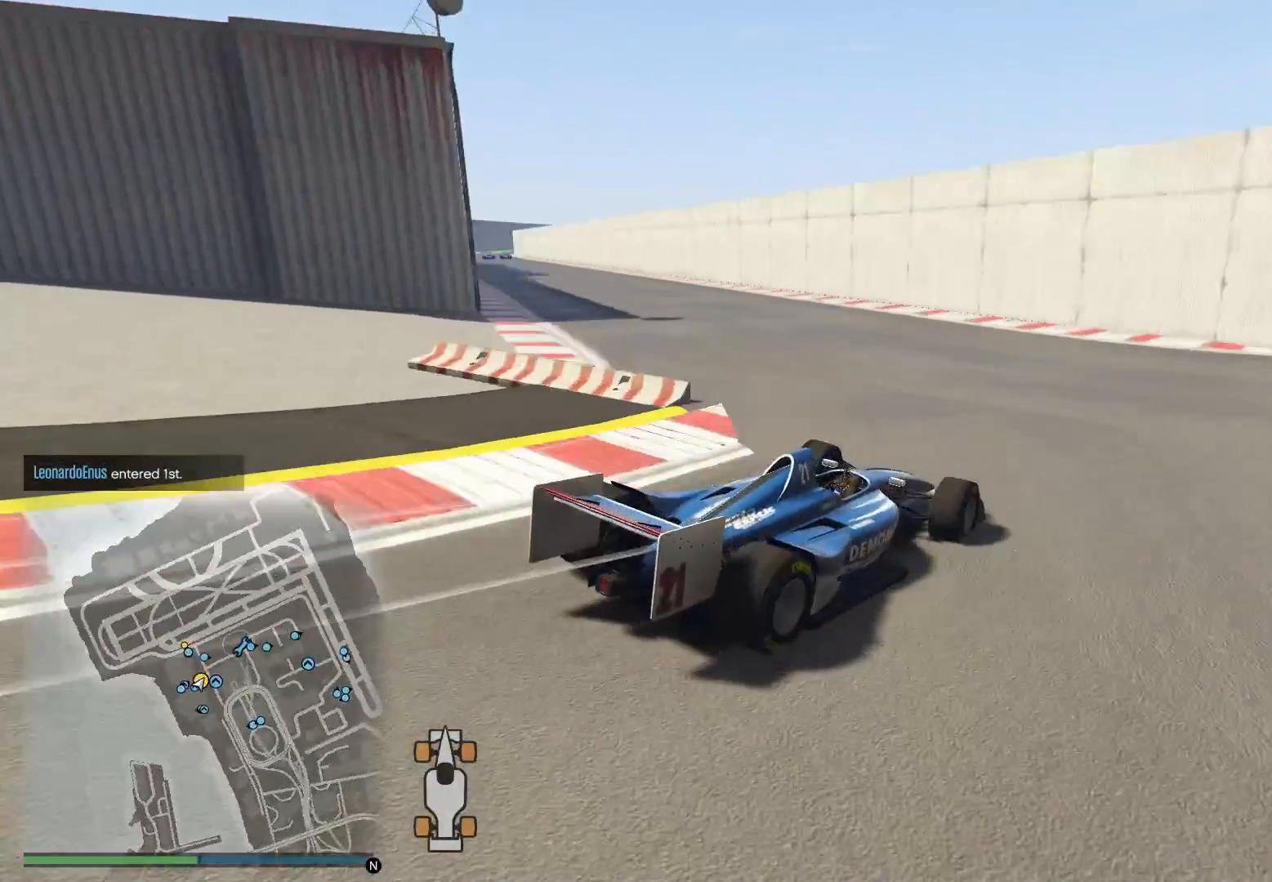
{"buttons": ["R2"], "left_stick": "left", "right_stick": "left", "events": [[367, "left_stick", "center"], [417, "left_stick", "left"]]}
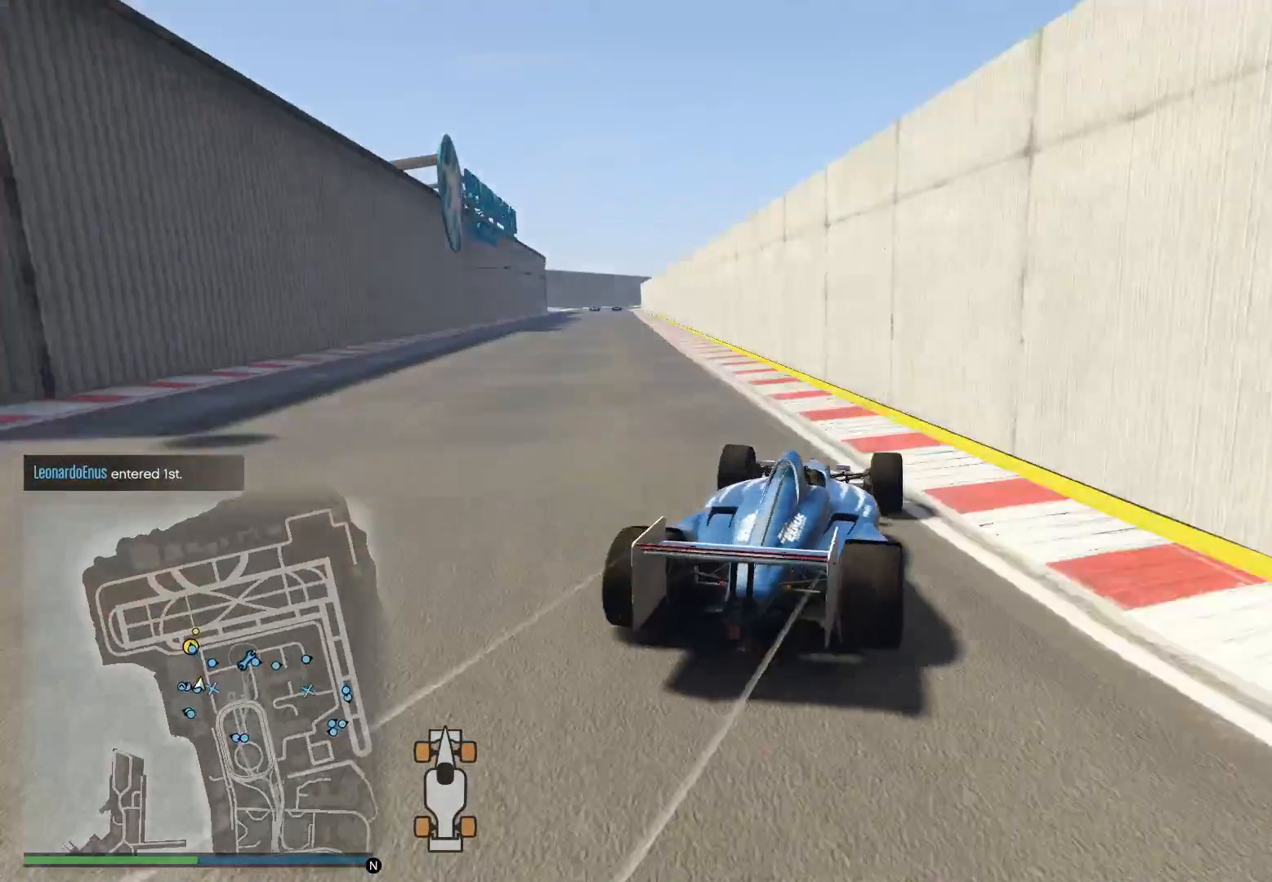
{"buttons": ["R2"], "left_stick": "center", "right_stick": "center", "events": [[17, "R3", "down"], [67, "right_stick", "center"], [167, "left_stick", "center"], [217, "right_stick", "left"], [267, "R3", "up"], [317, "right_stick", "center"]]}
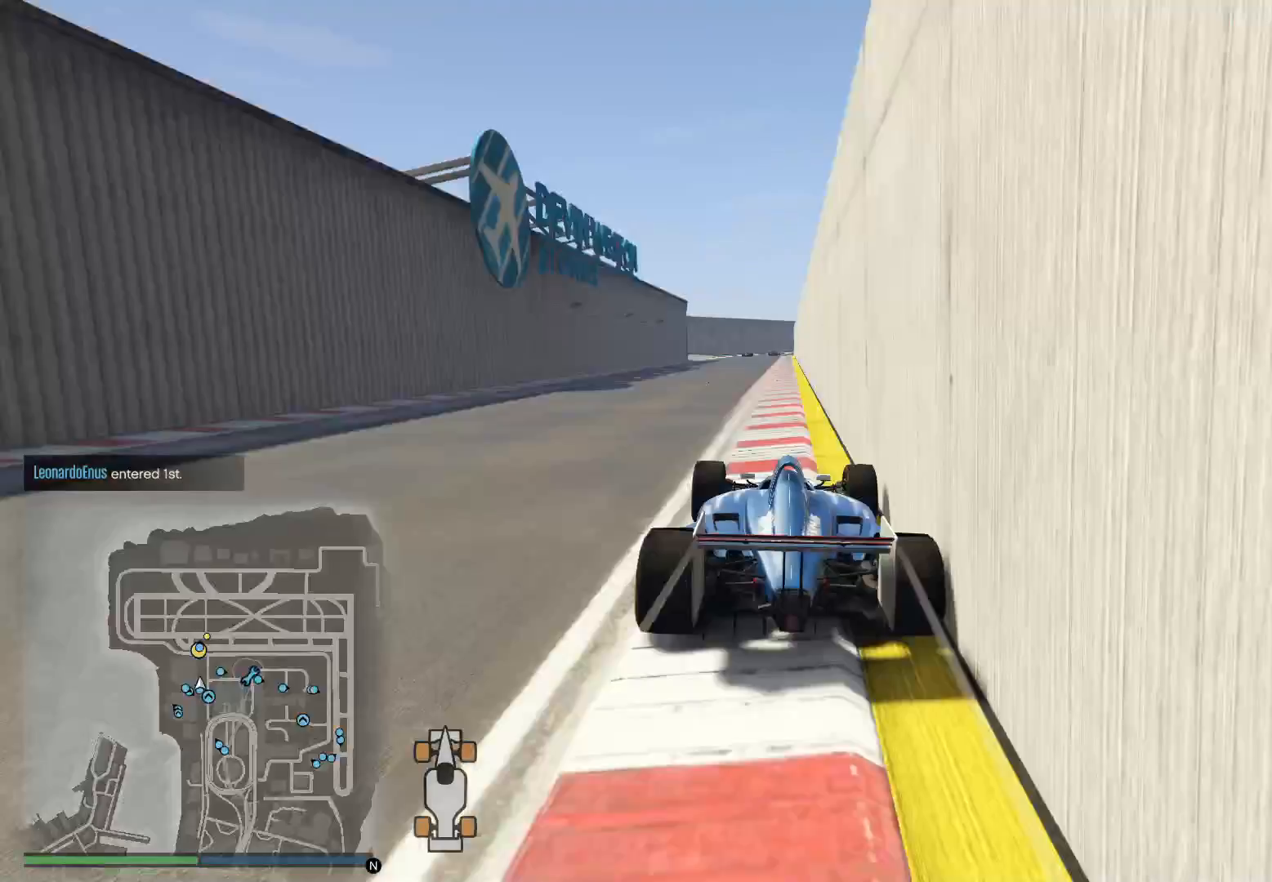
{"buttons": ["R2", "R3"], "left_stick": "center", "right_stick": "center", "events": [[117, "R3", "down"]]}
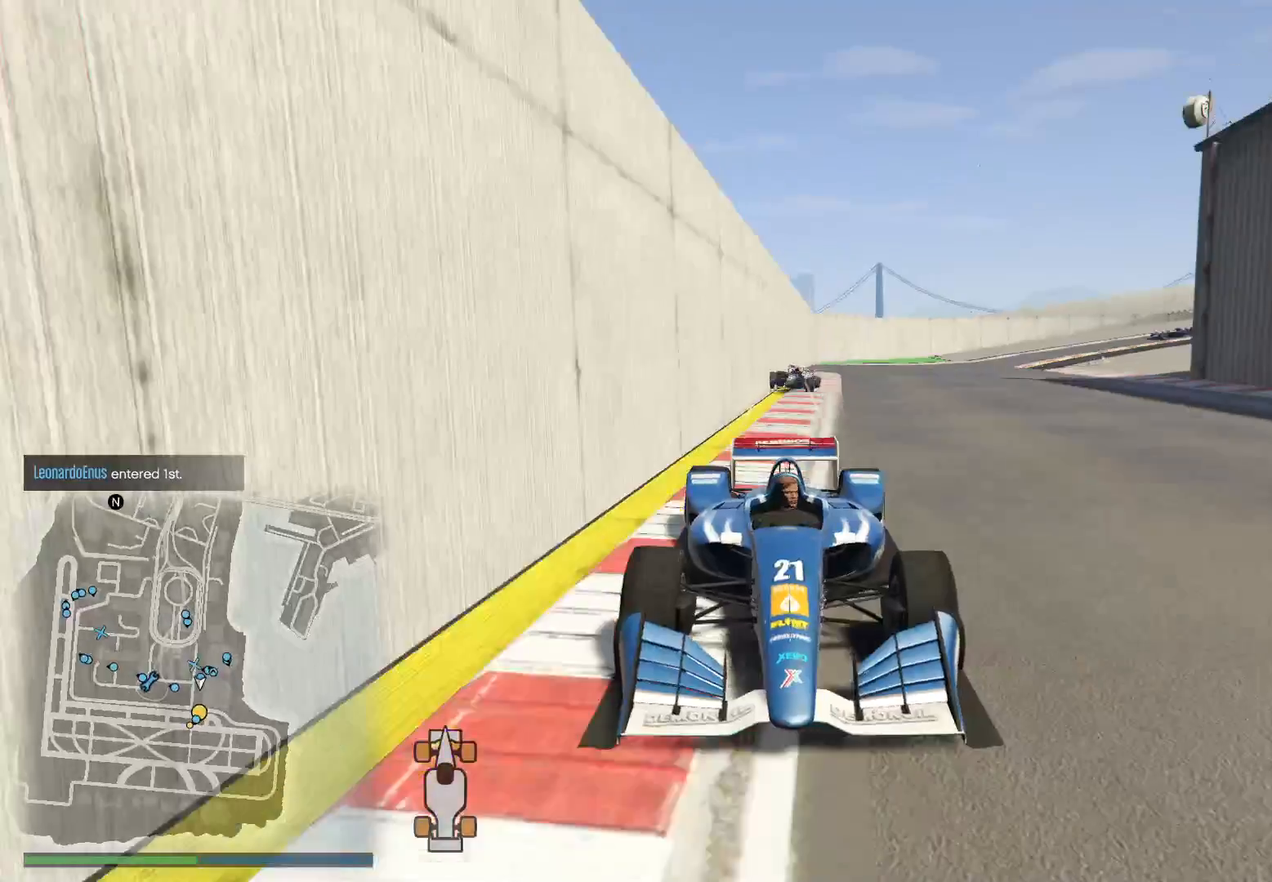
{"buttons": ["R2", "R3"], "left_stick": "center", "right_stick": "center", "events": [[167, "R3", "up"], [183, "left_stick", "right"], [317, "left_stick", "center"], [367, "R3", "down"]]}
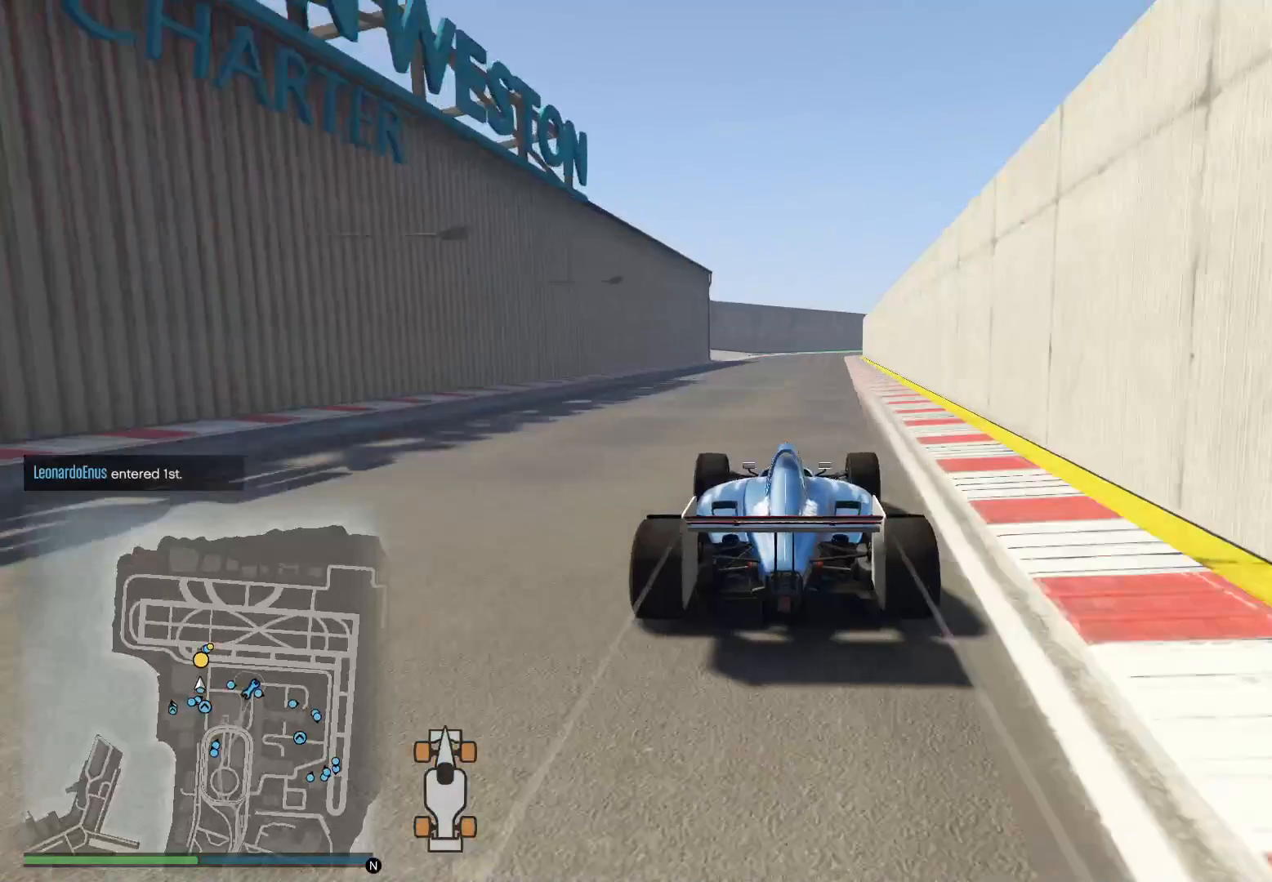
{"buttons": ["R2", "R3"], "left_stick": "center", "right_stick": "center", "events": [[117, "left_stick", "right"], [167, "left_stick", "center"]]}
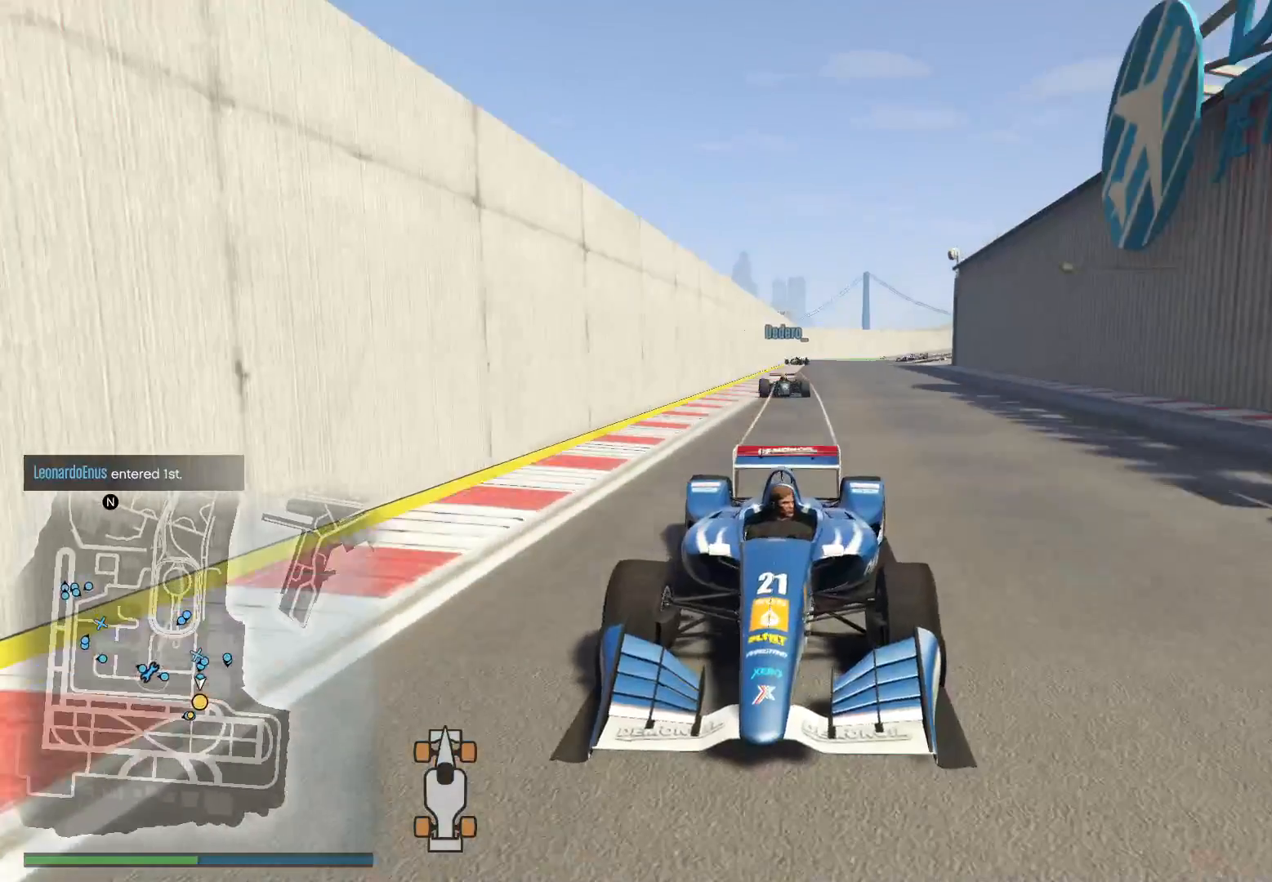
{"buttons": ["R2", "R3"], "left_stick": "center", "right_stick": "center", "events": [[17, "R3", "up"], [367, "R3", "down"]]}
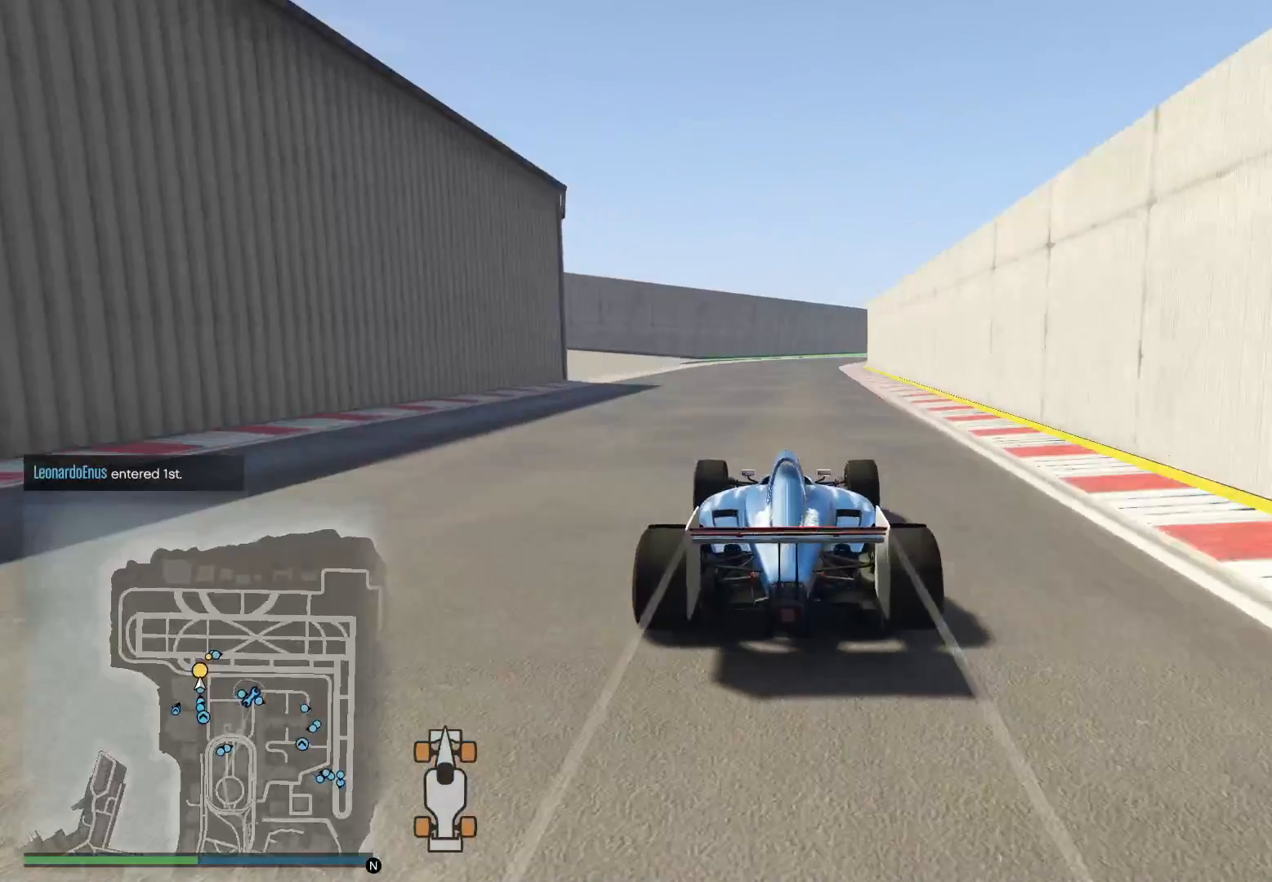
{"buttons": ["R2"], "left_stick": "right", "right_stick": "down-right", "events": [[67, "left_stick", "right"], [200, "R3", "up"], [200, "left_stick", "center"], [267, "right_stick", "down-right"], [367, "left_stick", "right"]]}
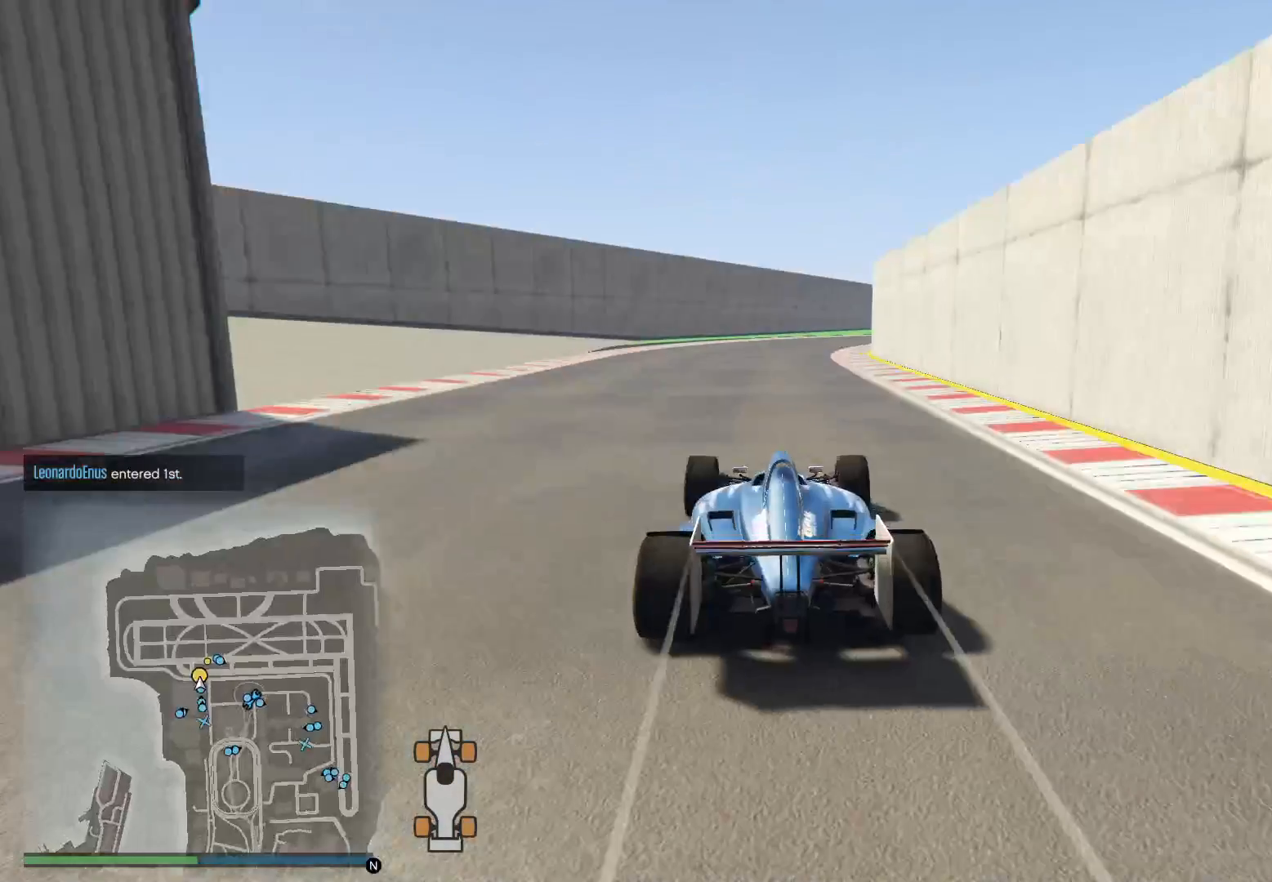
{"buttons": ["R2"], "left_stick": "right", "right_stick": "down-right", "events": [[17, "left_stick", "center"], [217, "left_stick", "left"], [317, "left_stick", "center"], [467, "left_stick", "right"]]}
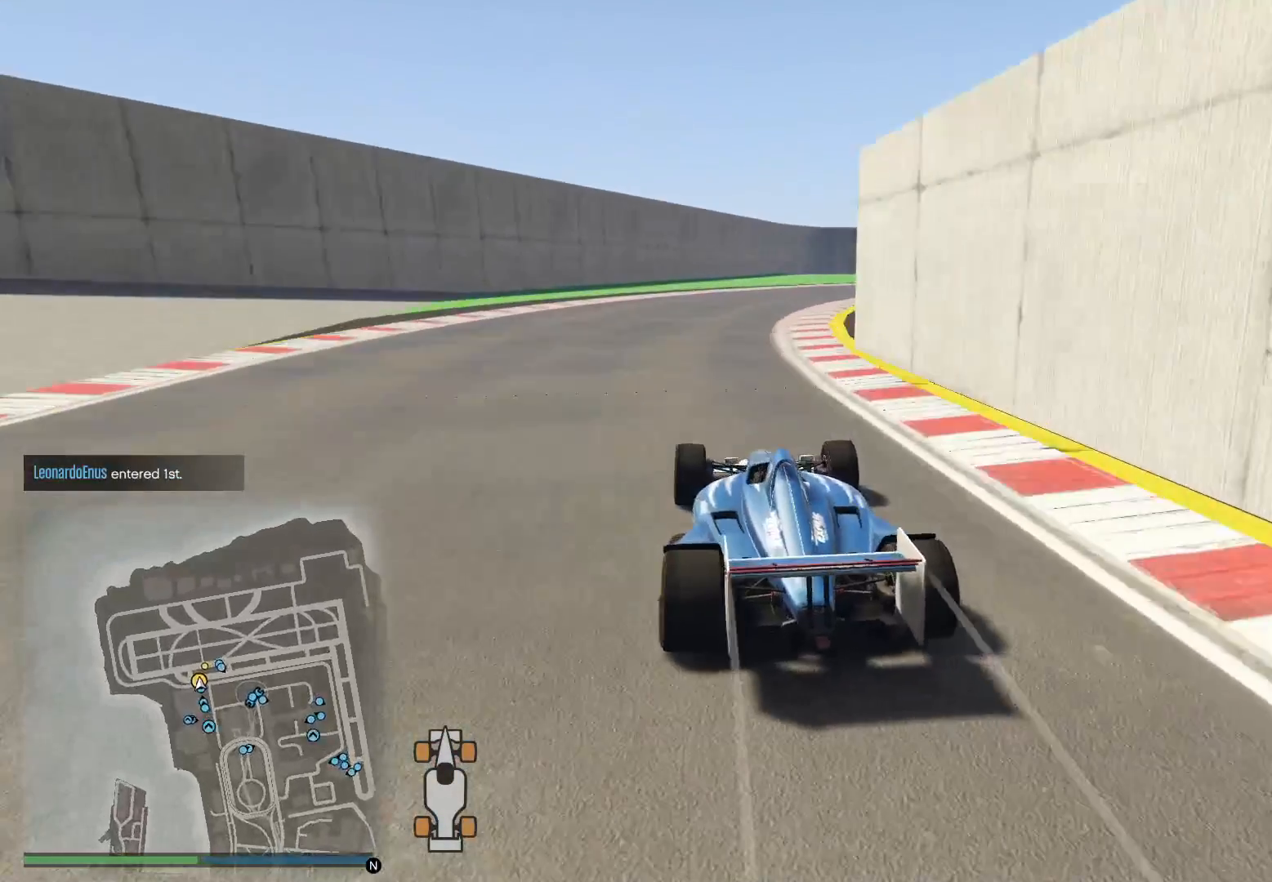
{"buttons": ["R2"], "left_stick": "right", "right_stick": "down-right", "events": [[167, "left_stick", "center"], [267, "left_stick", "right"], [417, "left_stick", "center"], [467, "left_stick", "right"]]}
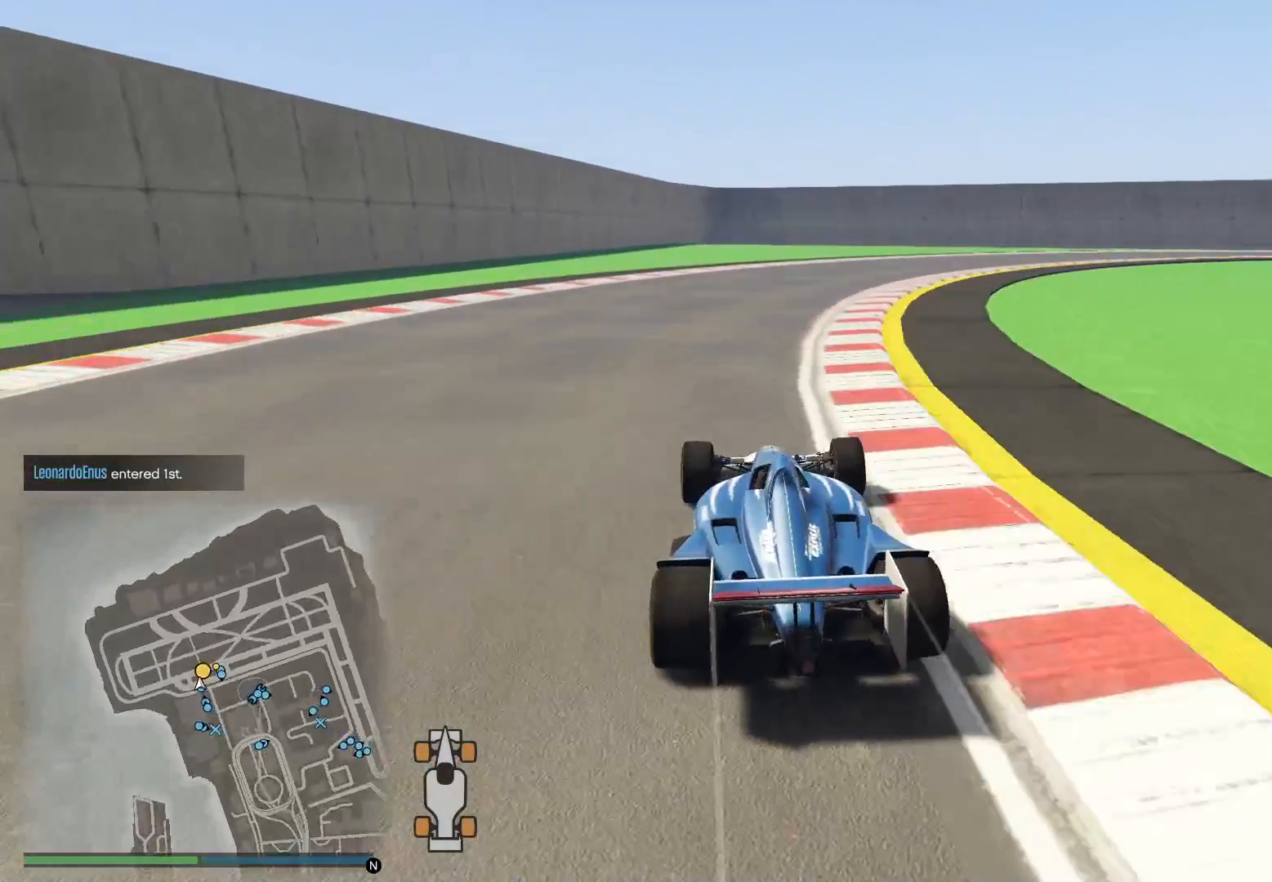
{"buttons": ["R2"], "left_stick": "center", "right_stick": "down-right", "events": [[417, "left_stick", "center"]]}
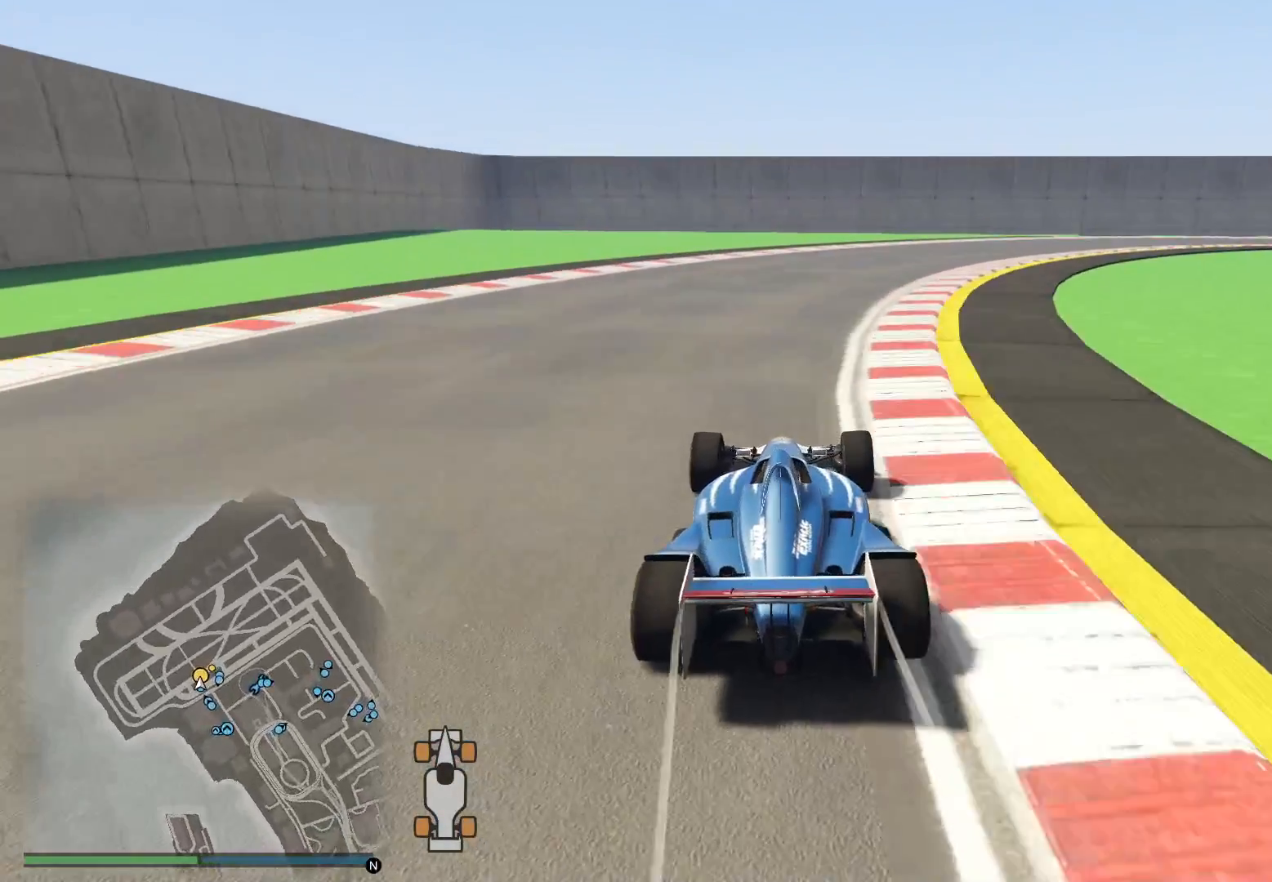
{"buttons": ["R2"], "left_stick": "up-right", "right_stick": "down-right", "events": [[50, "left_stick", "right"], [417, "left_stick", "up-right"]]}
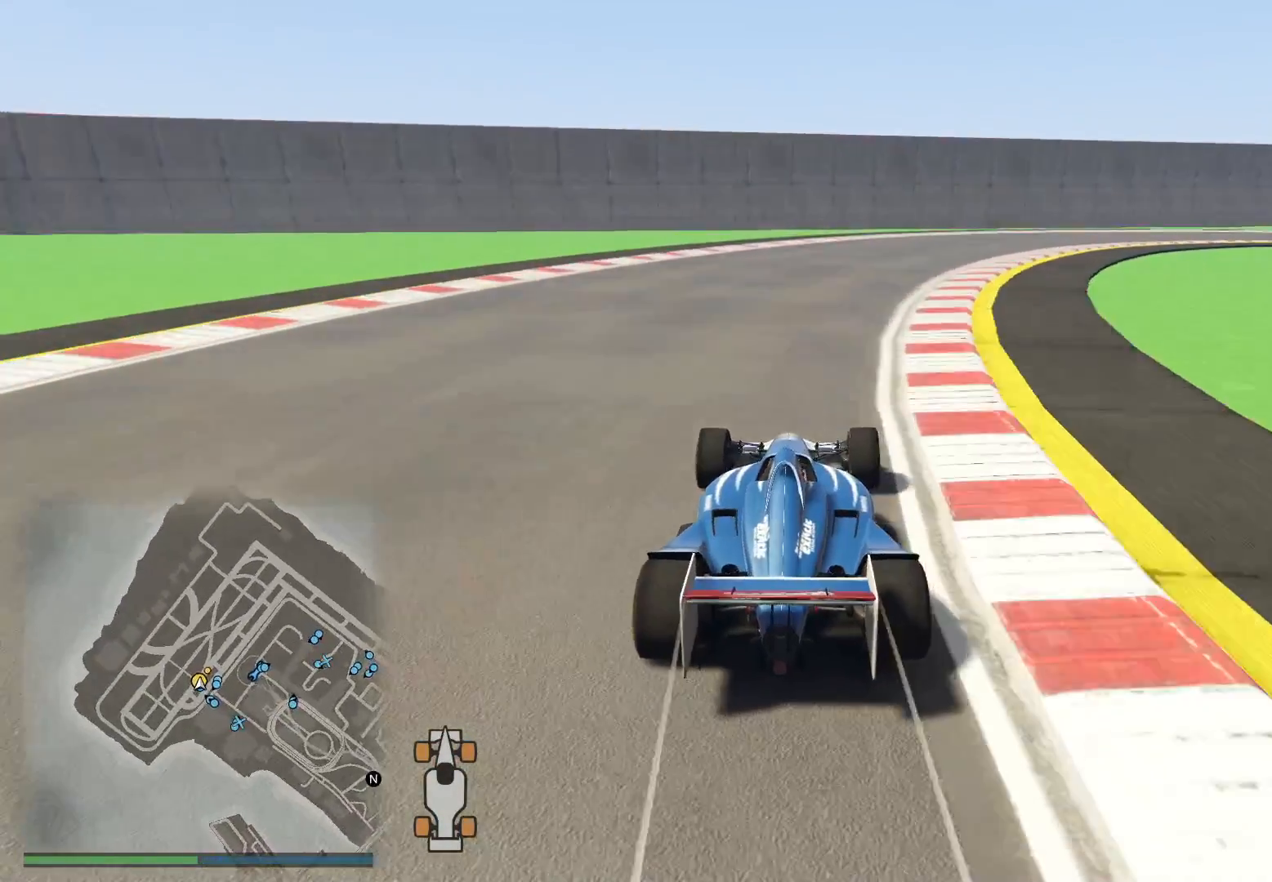
{"buttons": ["R2"], "left_stick": "right", "right_stick": "down-right", "events": [[133, "left_stick", "right"]]}
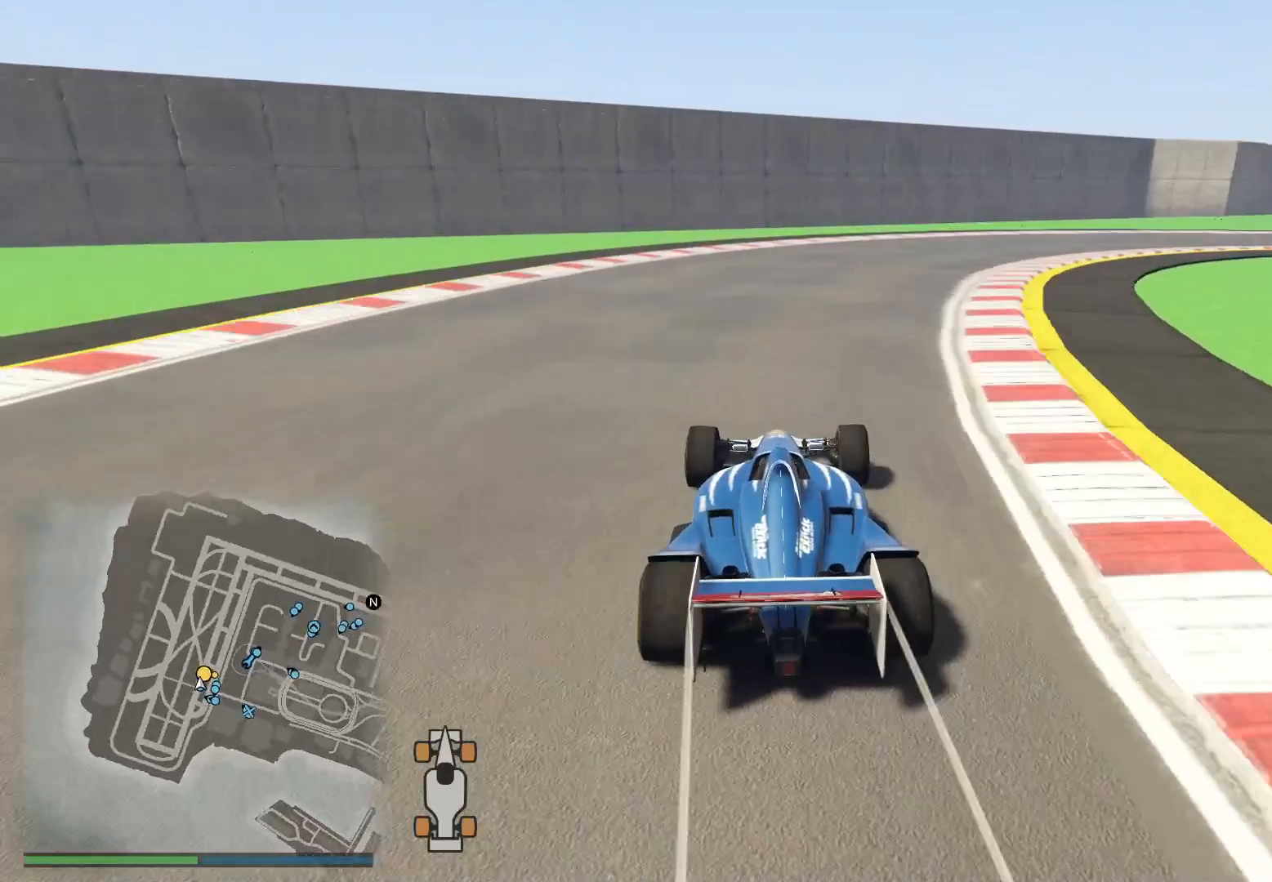
{"buttons": ["R2"], "left_stick": "right", "right_stick": "down-right", "events": []}
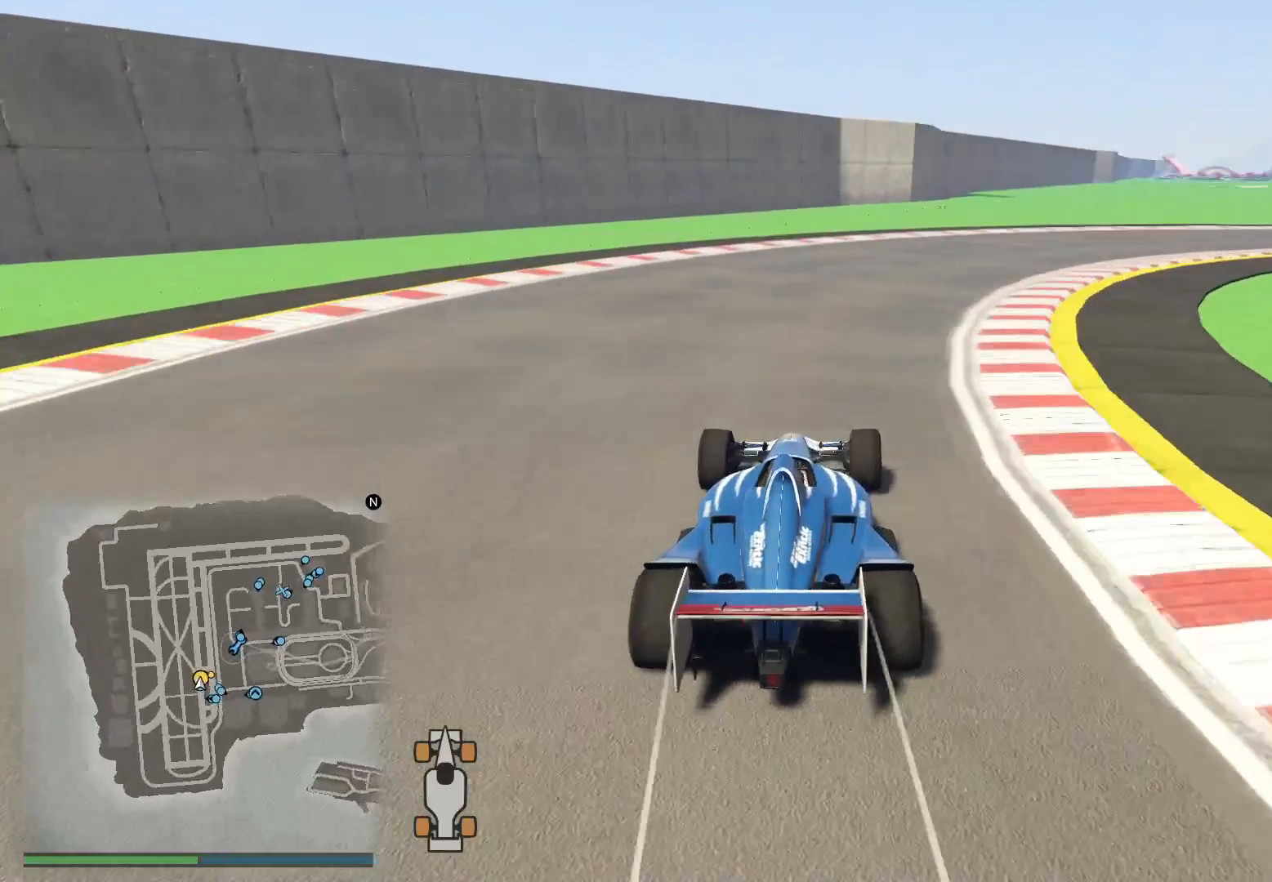
{"buttons": ["R2"], "left_stick": "right", "right_stick": "right", "events": [[317, "right_stick", "right"]]}
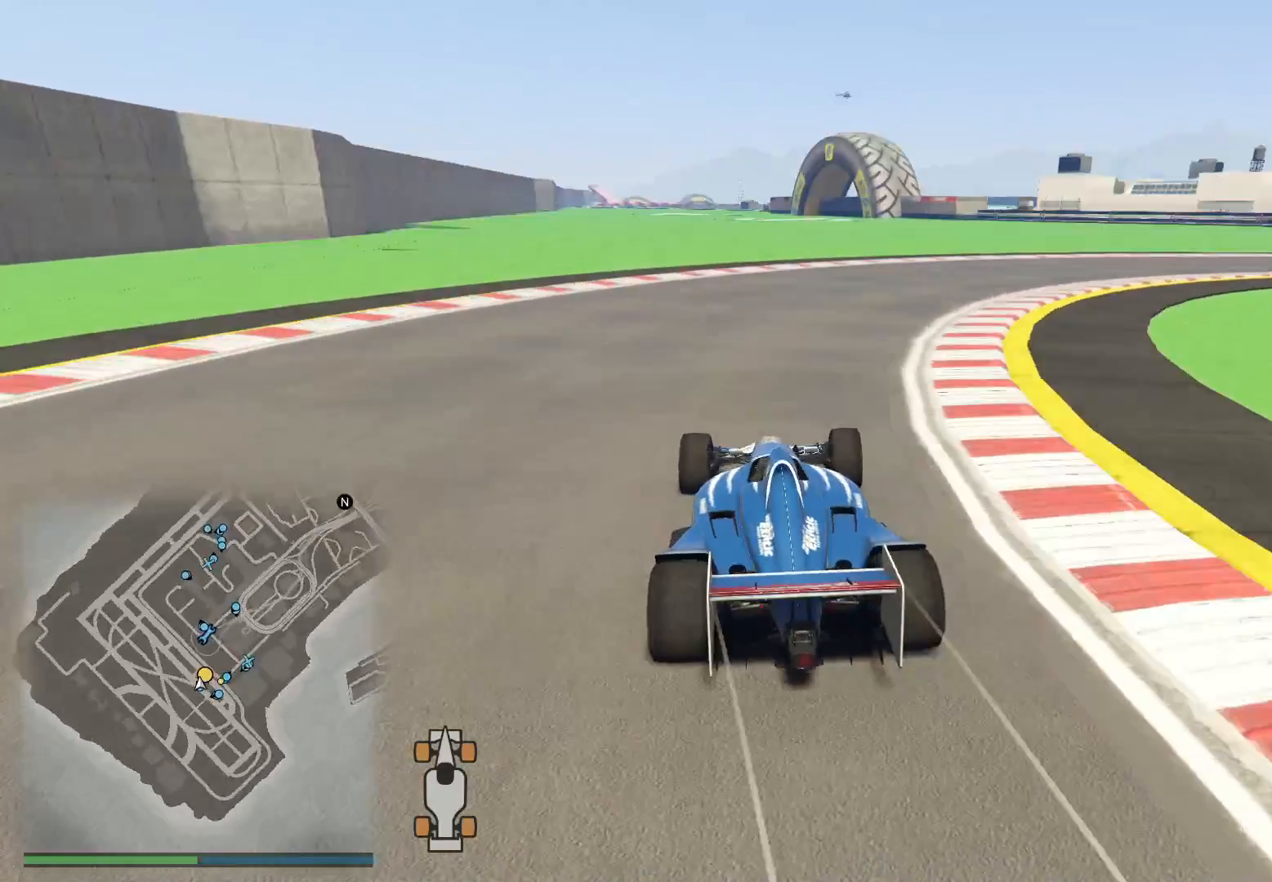
{"buttons": ["R2"], "left_stick": "right", "right_stick": "right", "events": []}
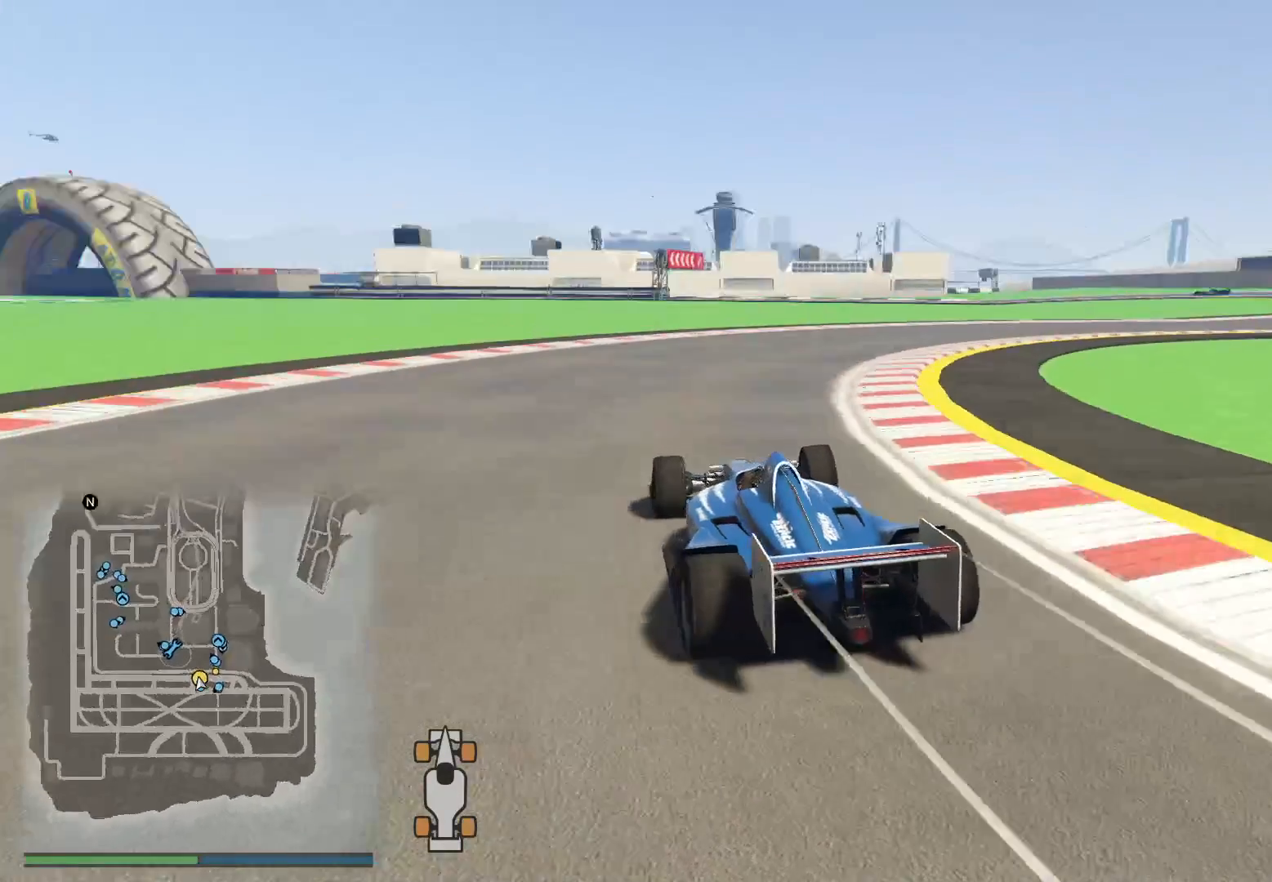
{"buttons": ["R2"], "left_stick": "right", "right_stick": "down-right", "events": [[117, "R3", "down"], [417, "R3", "up"], [467, "right_stick", "down-right"]]}
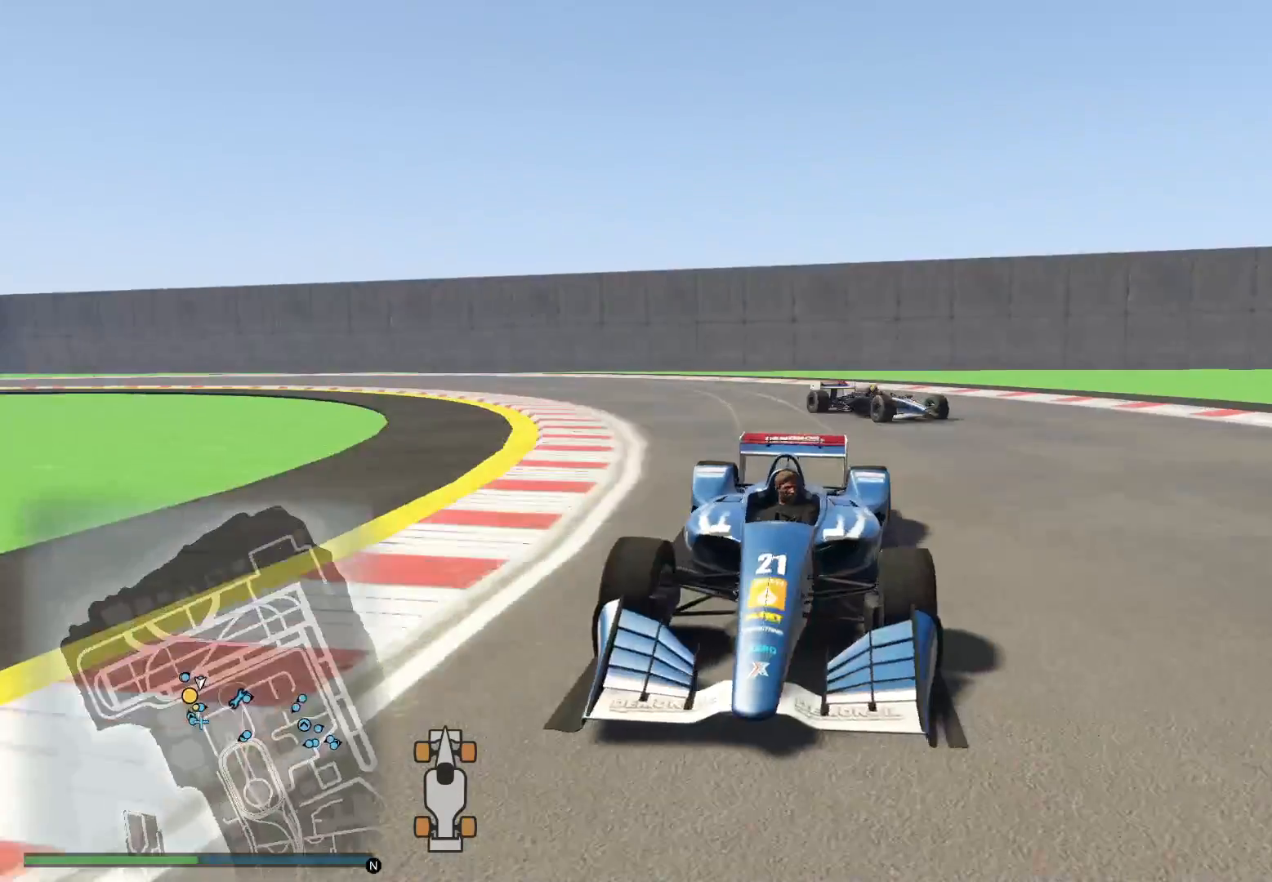
{"buttons": ["R2"], "left_stick": "right", "right_stick": "center", "events": [[467, "right_stick", "center"]]}